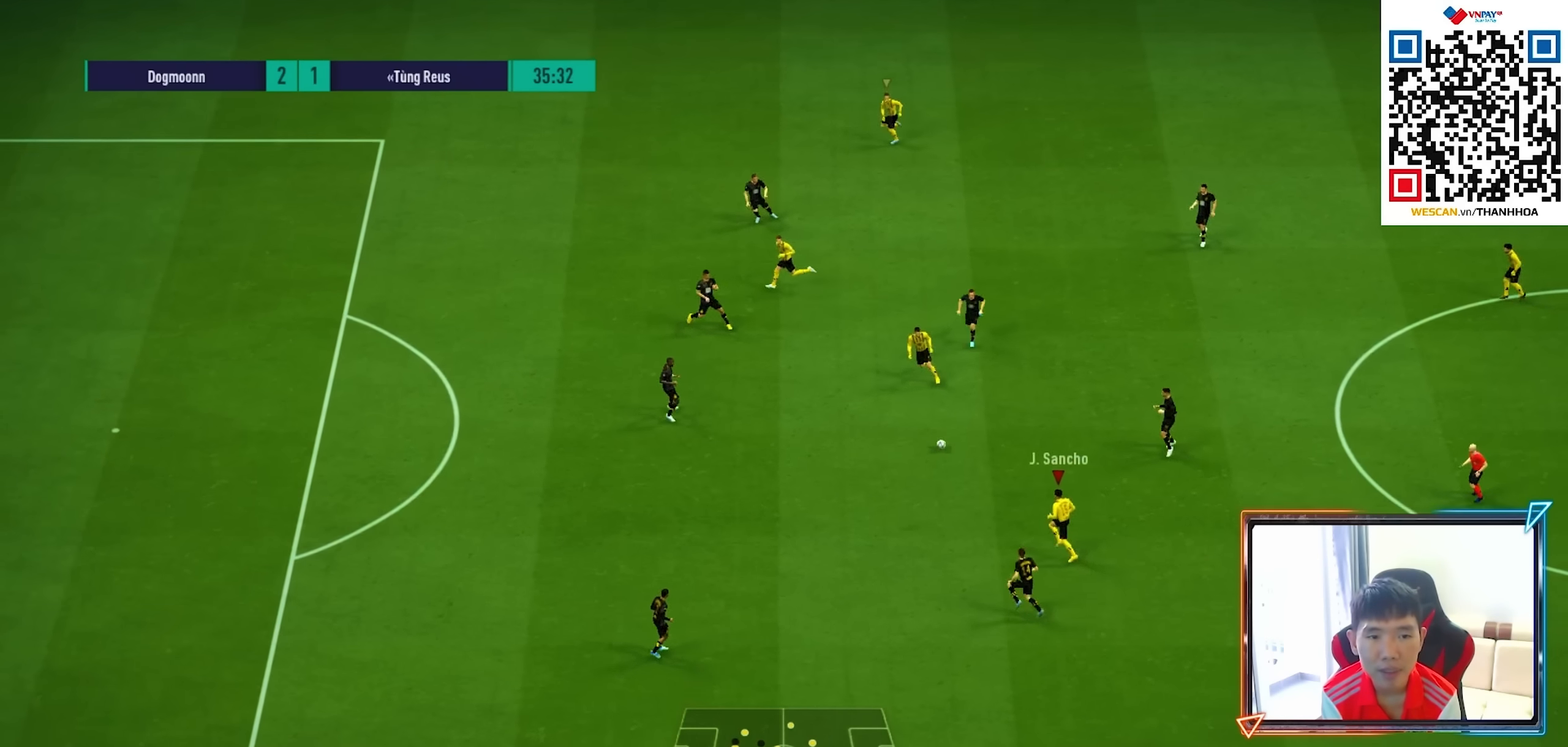
Gameplay with a controller (PlayStation layout); each line is a JSON object with the inputs held at the frame after it. "events" lists button and stick changes between this image and that frame as [ms after this image, input, new state], when the widget could be followed in between.
{"buttons": [], "left_stick": "left", "right_stick": "center", "events": [[134, "R1", "up"], [350, "left_stick", "left"]]}
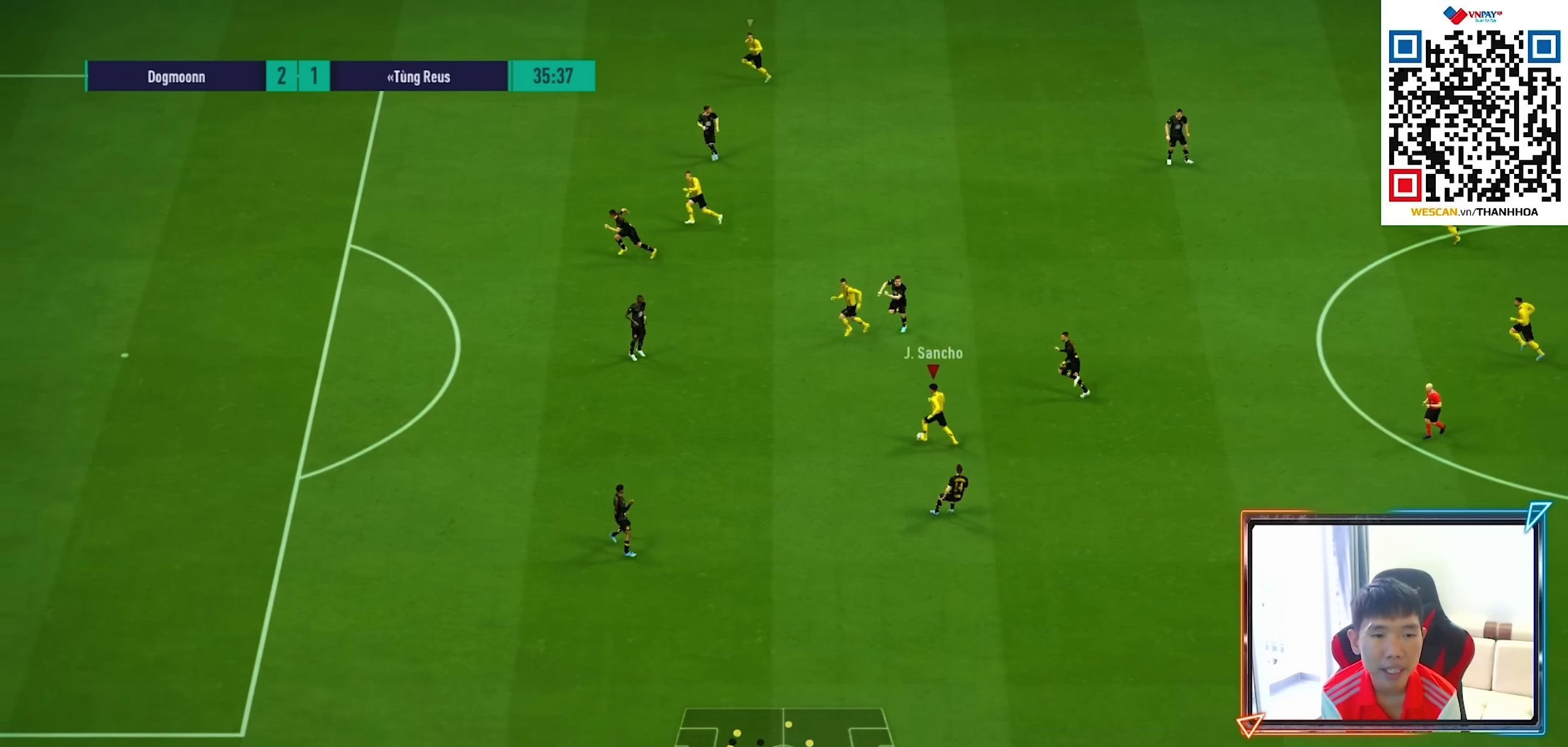
{"buttons": [], "left_stick": "up-right", "right_stick": "center", "events": [[317, "left_stick", "down-left"], [450, "left_stick", "up-right"]]}
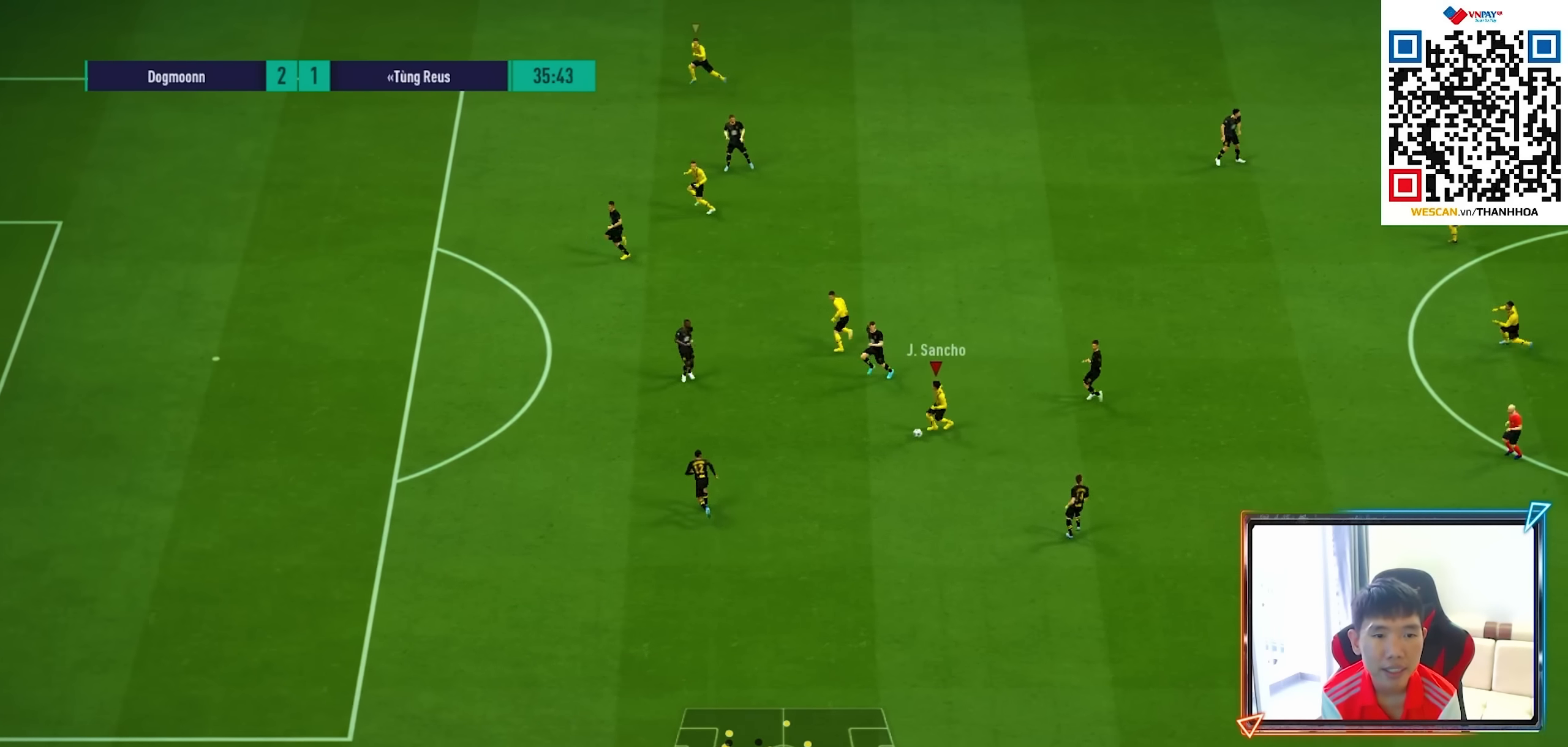
{"buttons": [], "left_stick": "up", "right_stick": "center", "events": [[67, "left_stick", "up"]]}
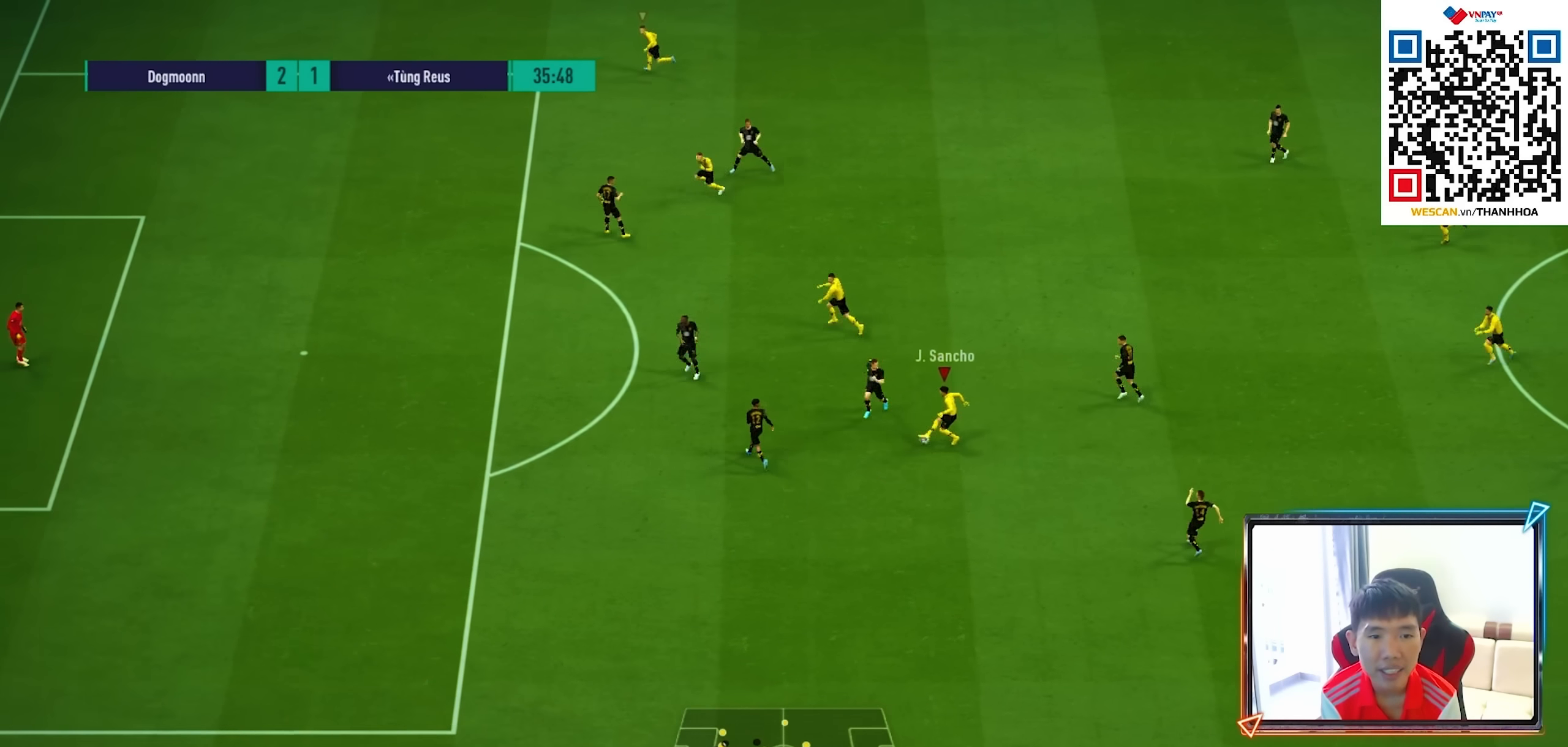
{"buttons": [], "left_stick": "up-left", "right_stick": "center", "events": [[184, "CROSS", "down"], [200, "L1", "down"], [300, "CROSS", "up"], [317, "L1", "up"], [317, "left_stick", "up-left"]]}
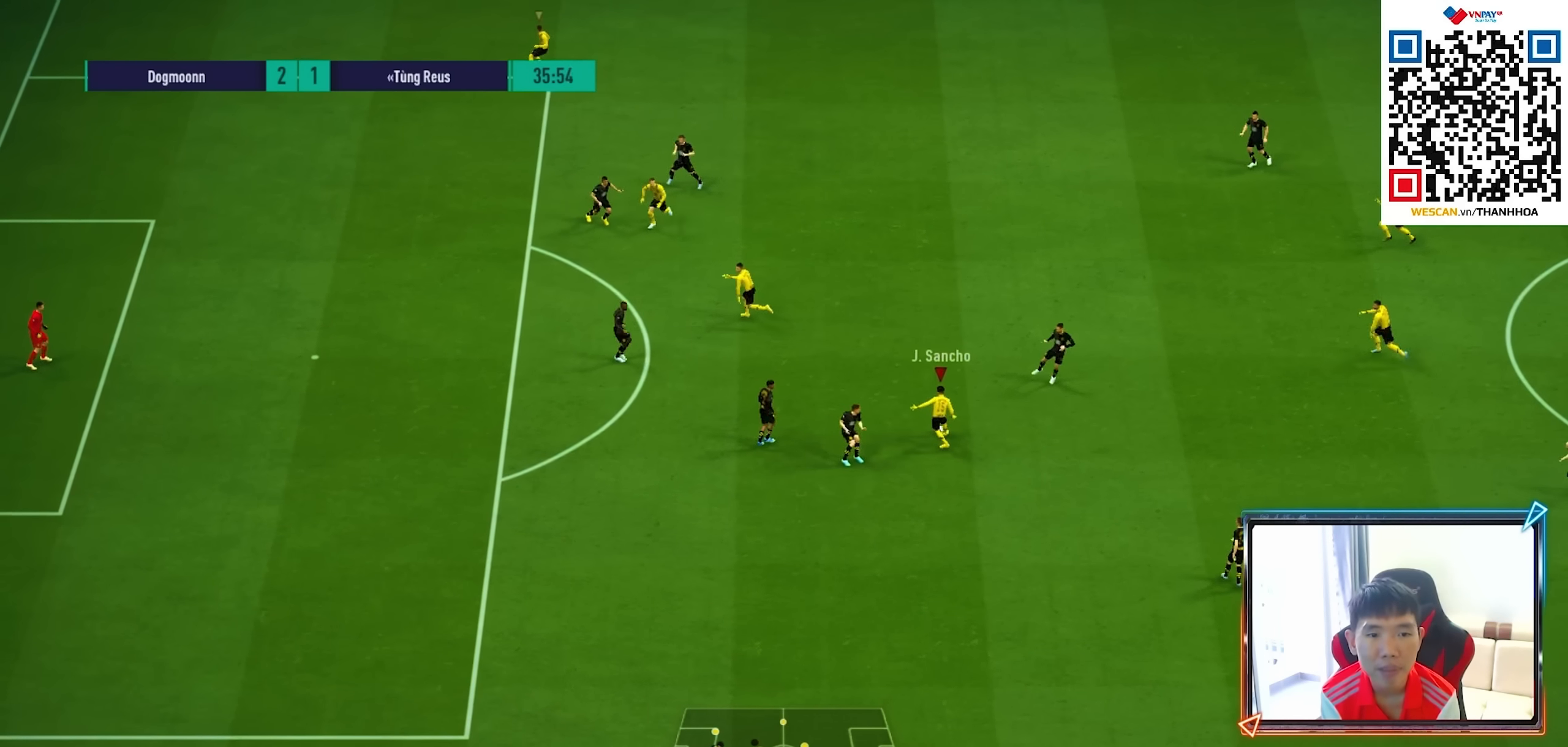
{"buttons": ["L2"], "left_stick": "right", "right_stick": "center", "events": [[367, "left_stick", "up-right"], [384, "L2", "down"], [450, "left_stick", "right"]]}
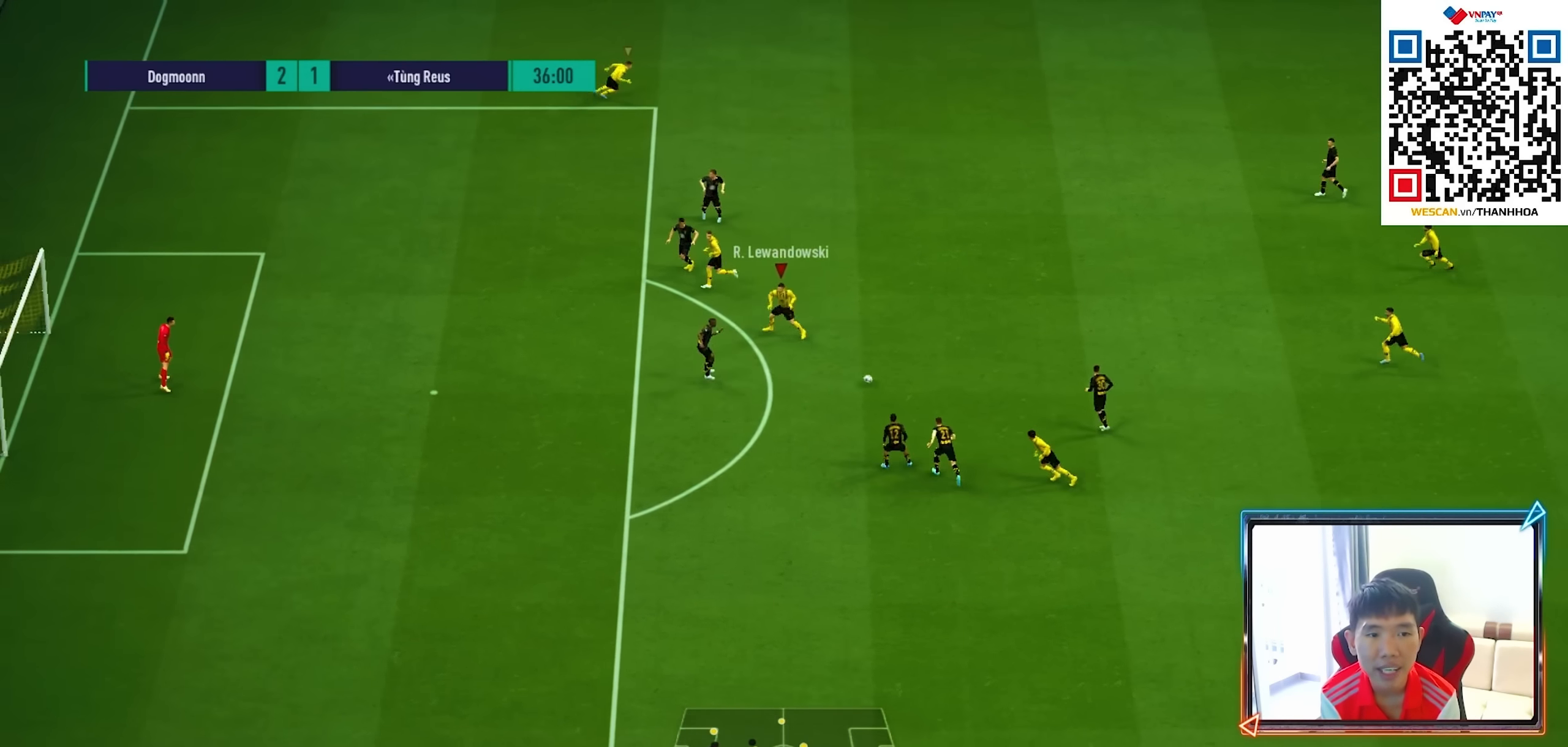
{"buttons": [], "left_stick": "down", "right_stick": "center", "events": [[134, "L2", "up"], [217, "left_stick", "down-right"], [434, "left_stick", "down"]]}
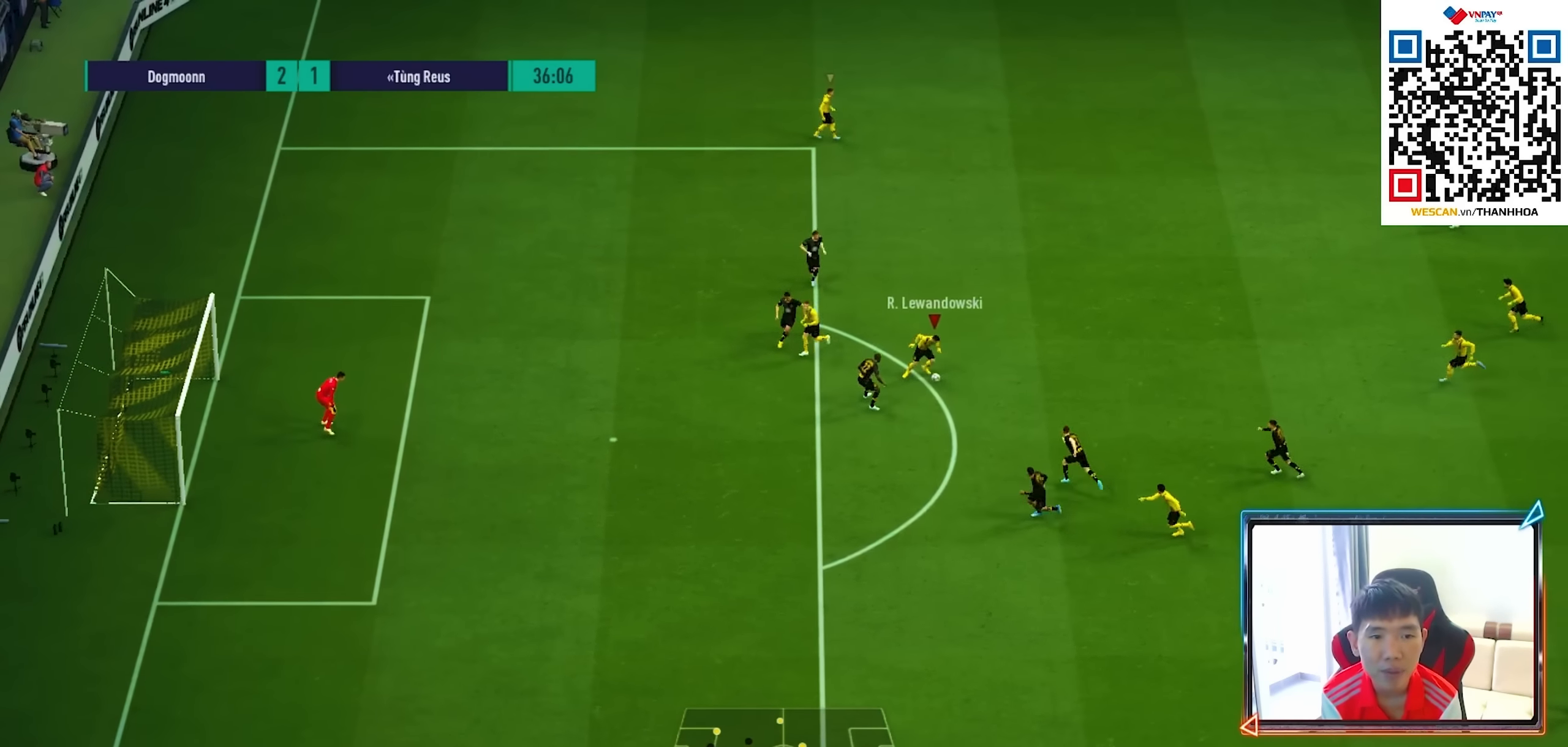
{"buttons": [], "left_stick": "up-right", "right_stick": "center", "events": [[250, "left_stick", "right"], [484, "left_stick", "up-right"]]}
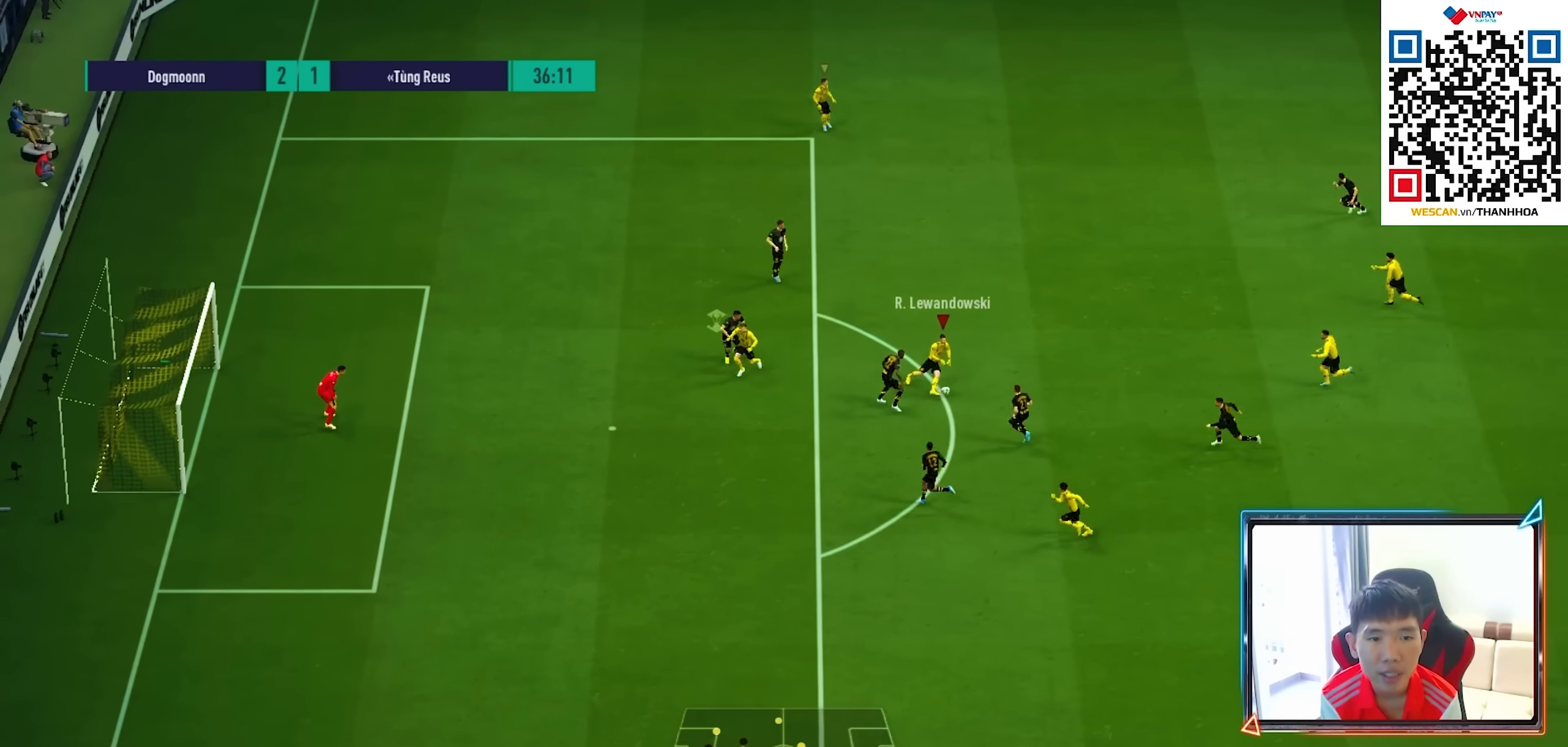
{"buttons": ["R1"], "left_stick": "up-left", "right_stick": "center", "events": [[100, "L1", "down"], [117, "CROSS", "down"], [200, "CROSS", "up"], [200, "L1", "up"], [400, "left_stick", "up-left"], [500, "R1", "down"]]}
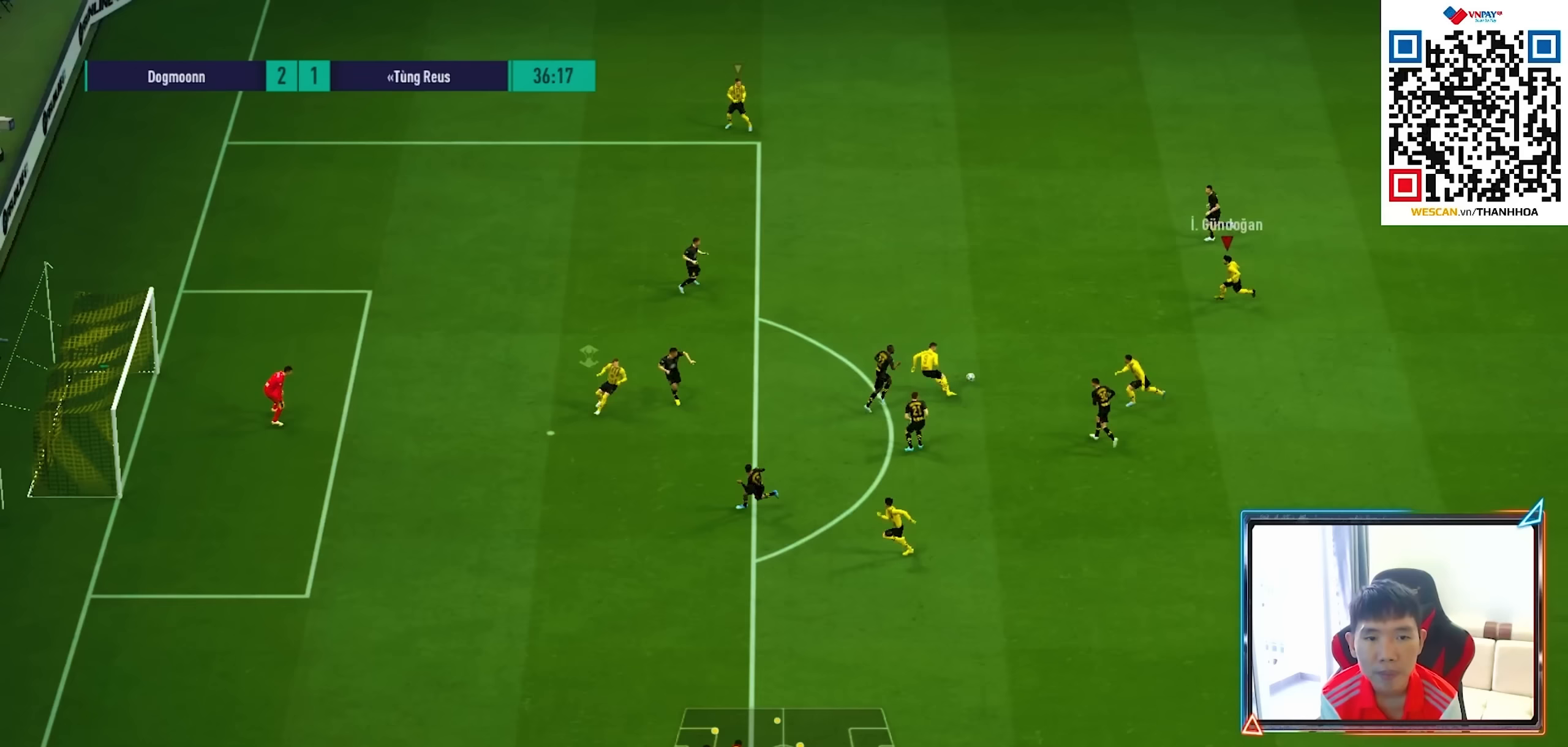
{"buttons": [], "left_stick": "up-left", "right_stick": "center", "events": [[400, "R1", "up"]]}
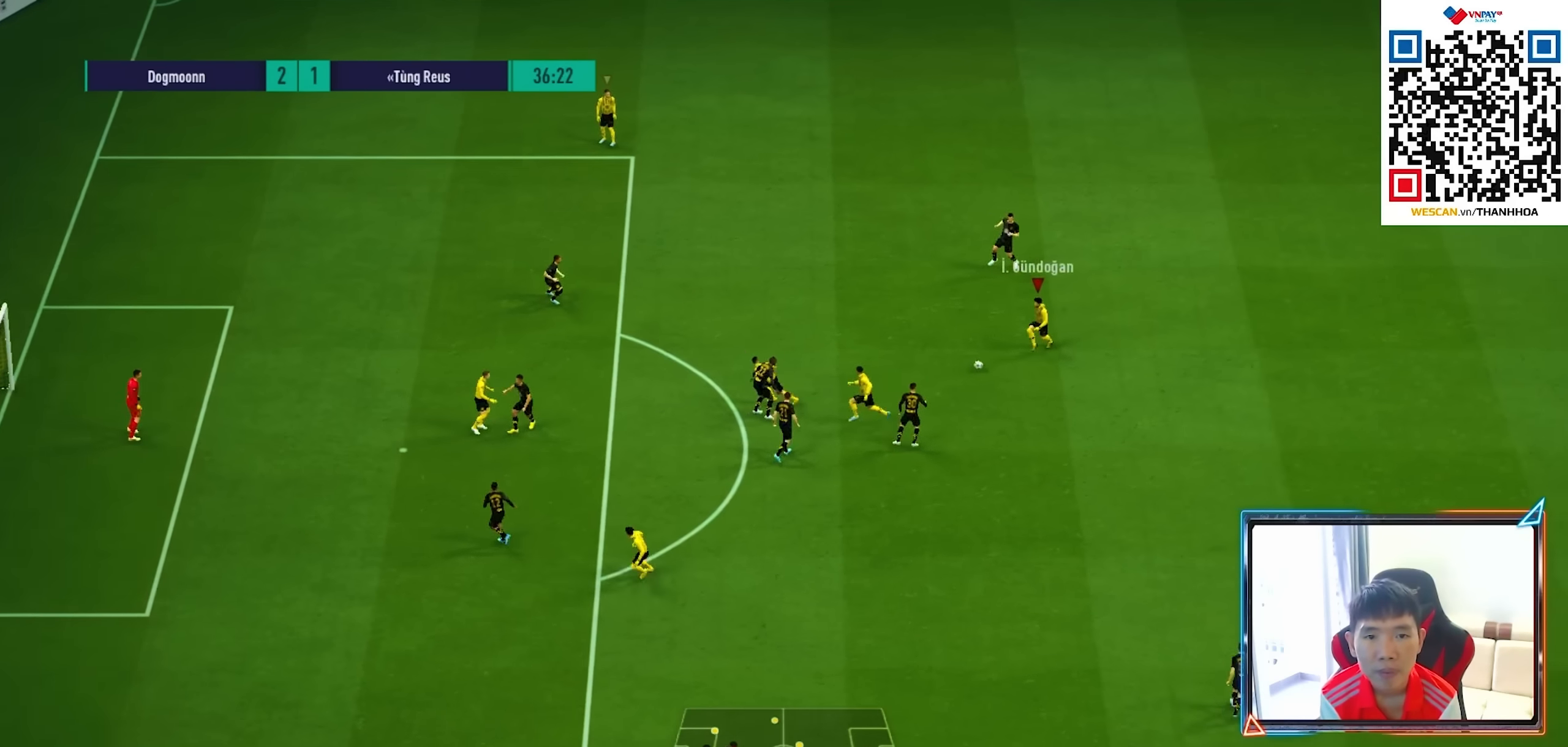
{"buttons": [], "left_stick": "up-left", "right_stick": "center", "events": []}
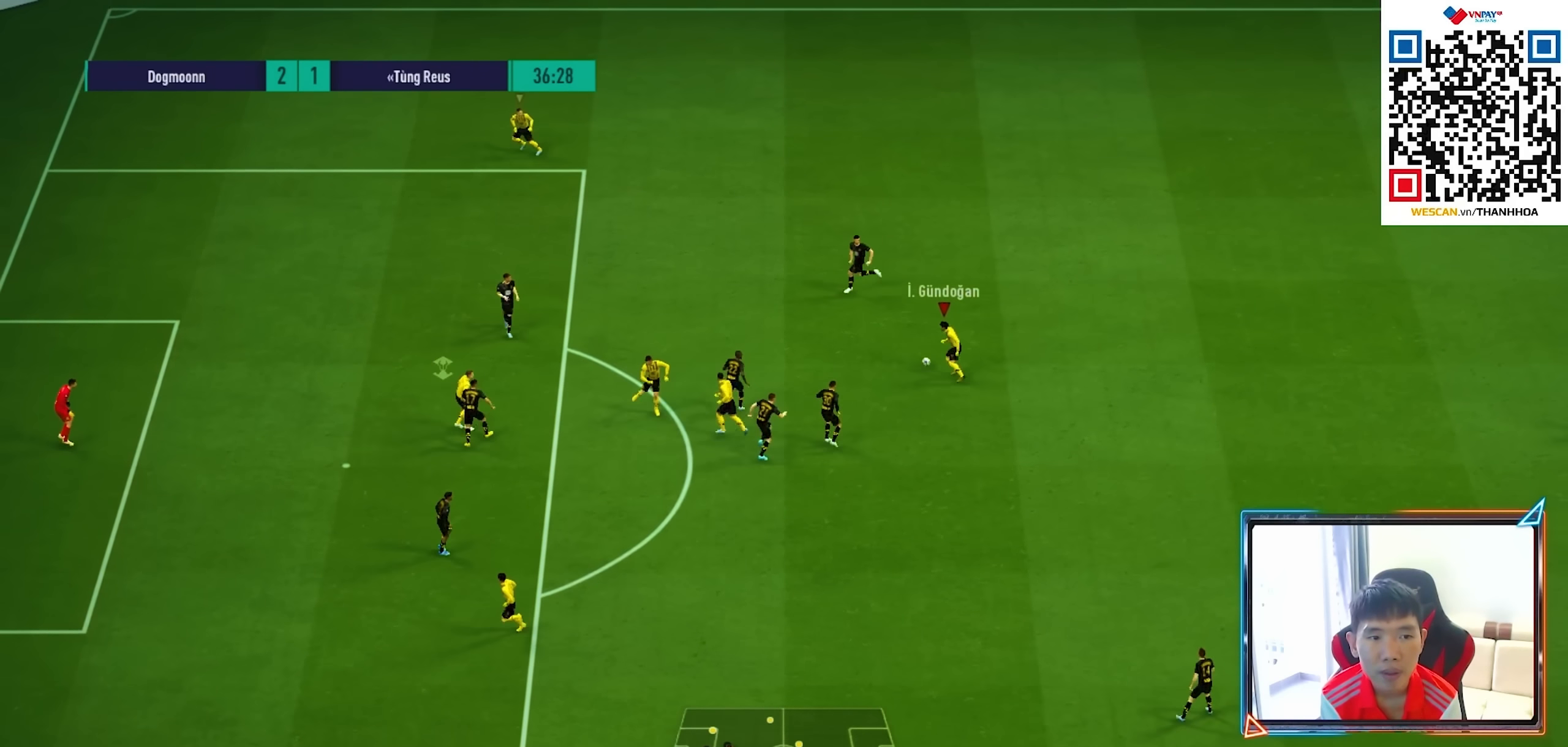
{"buttons": [], "left_stick": "up-left", "right_stick": "center", "events": [[133, "TRIANGLE", "down"], [300, "TRIANGLE", "up"]]}
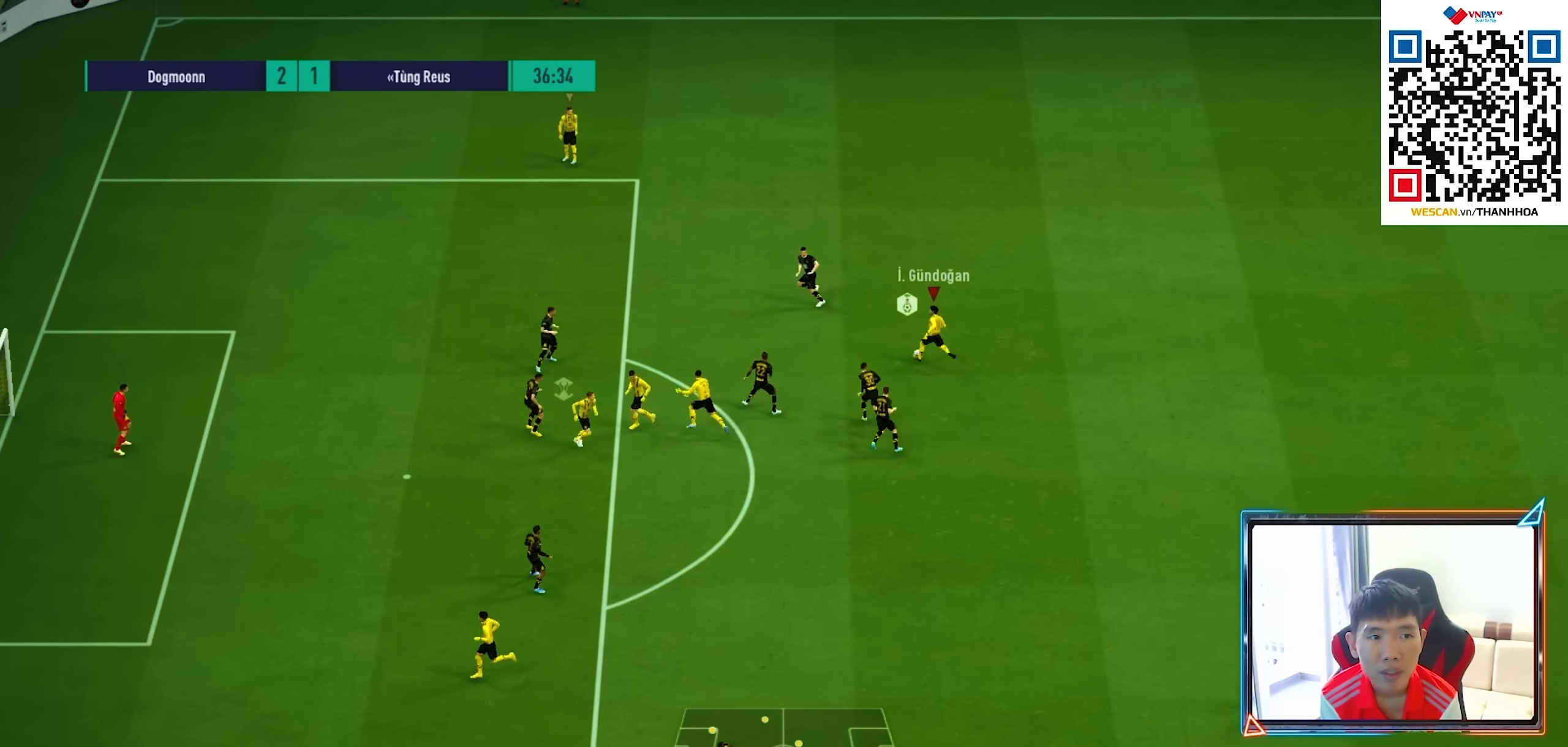
{"buttons": ["R1"], "left_stick": "left", "right_stick": "center", "events": [[417, "left_stick", "left"], [450, "R1", "down"]]}
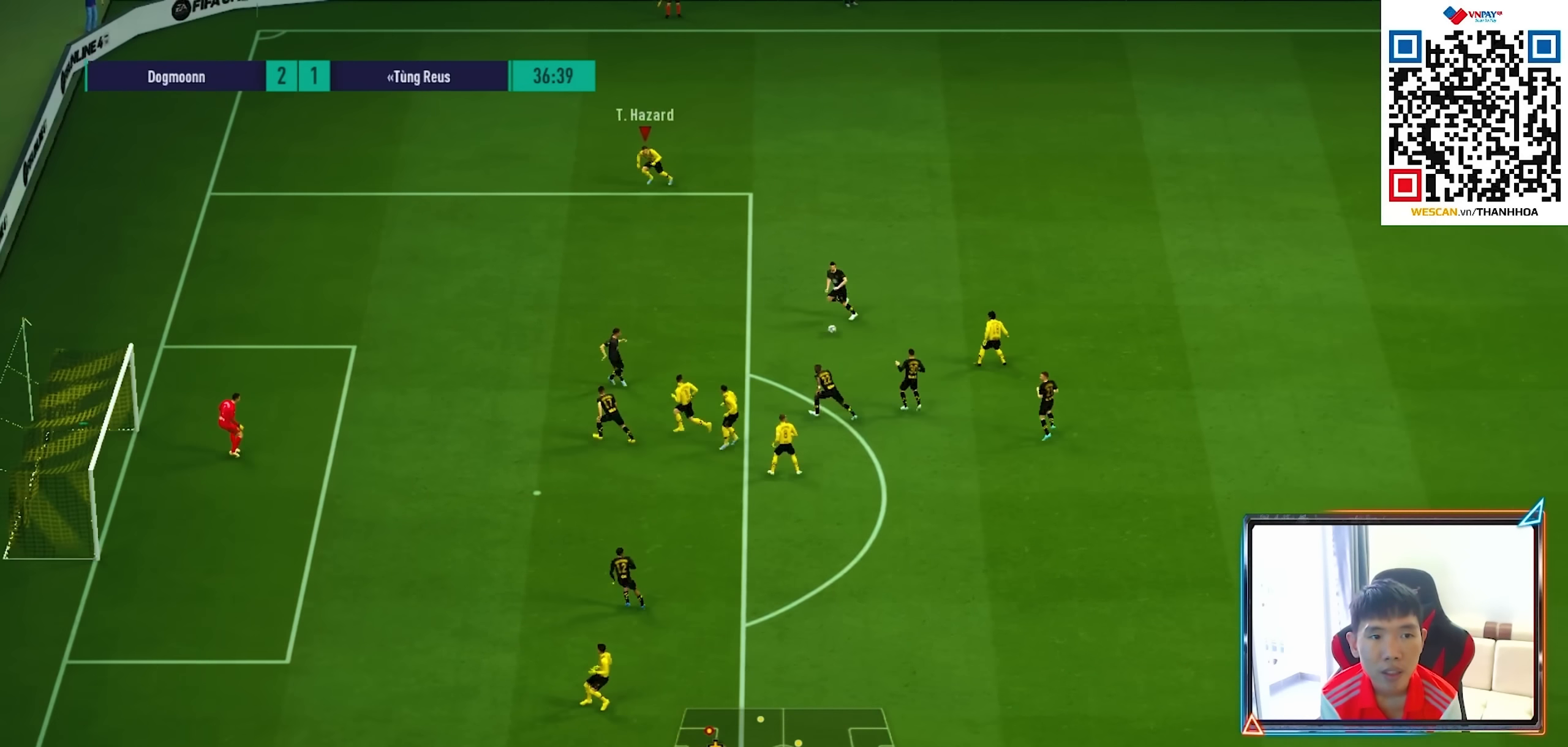
{"buttons": ["R1"], "left_stick": "left", "right_stick": "center", "events": []}
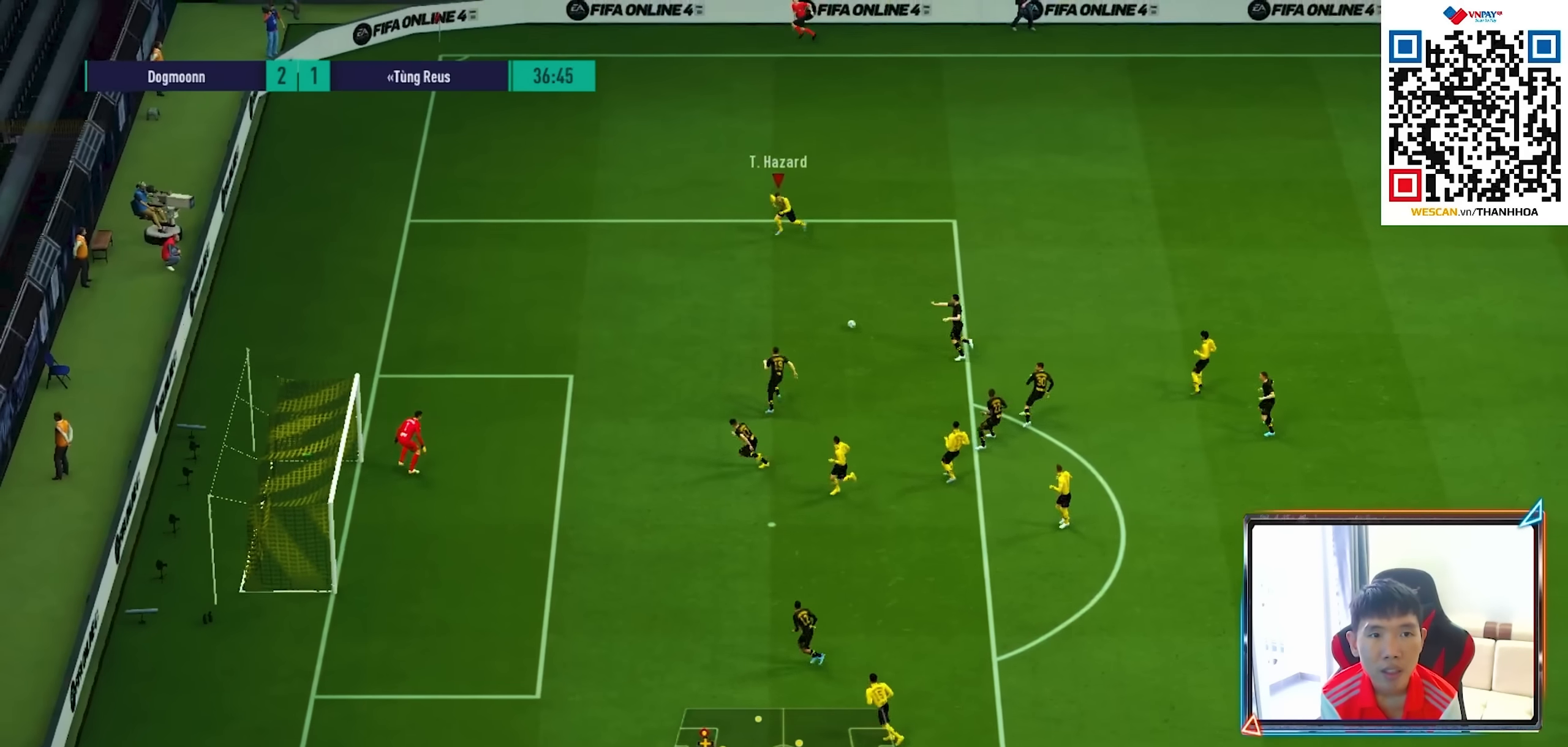
{"buttons": ["CIRCLE"], "left_stick": "down-left", "right_stick": "center", "events": [[167, "left_stick", "down-left"], [183, "R1", "up"], [433, "CIRCLE", "down"]]}
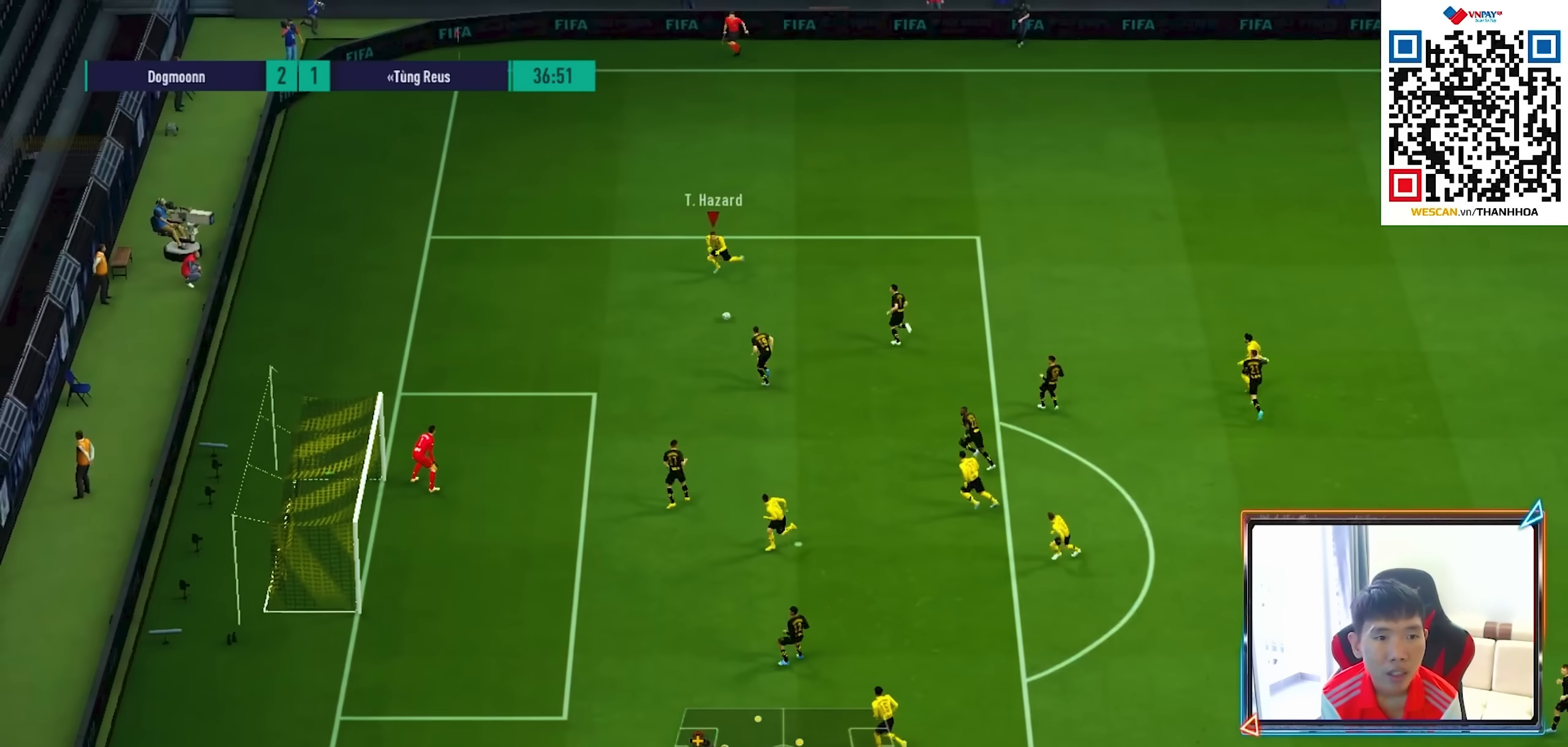
{"buttons": [], "left_stick": "down-left", "right_stick": "center", "events": [[100, "CIRCLE", "up"]]}
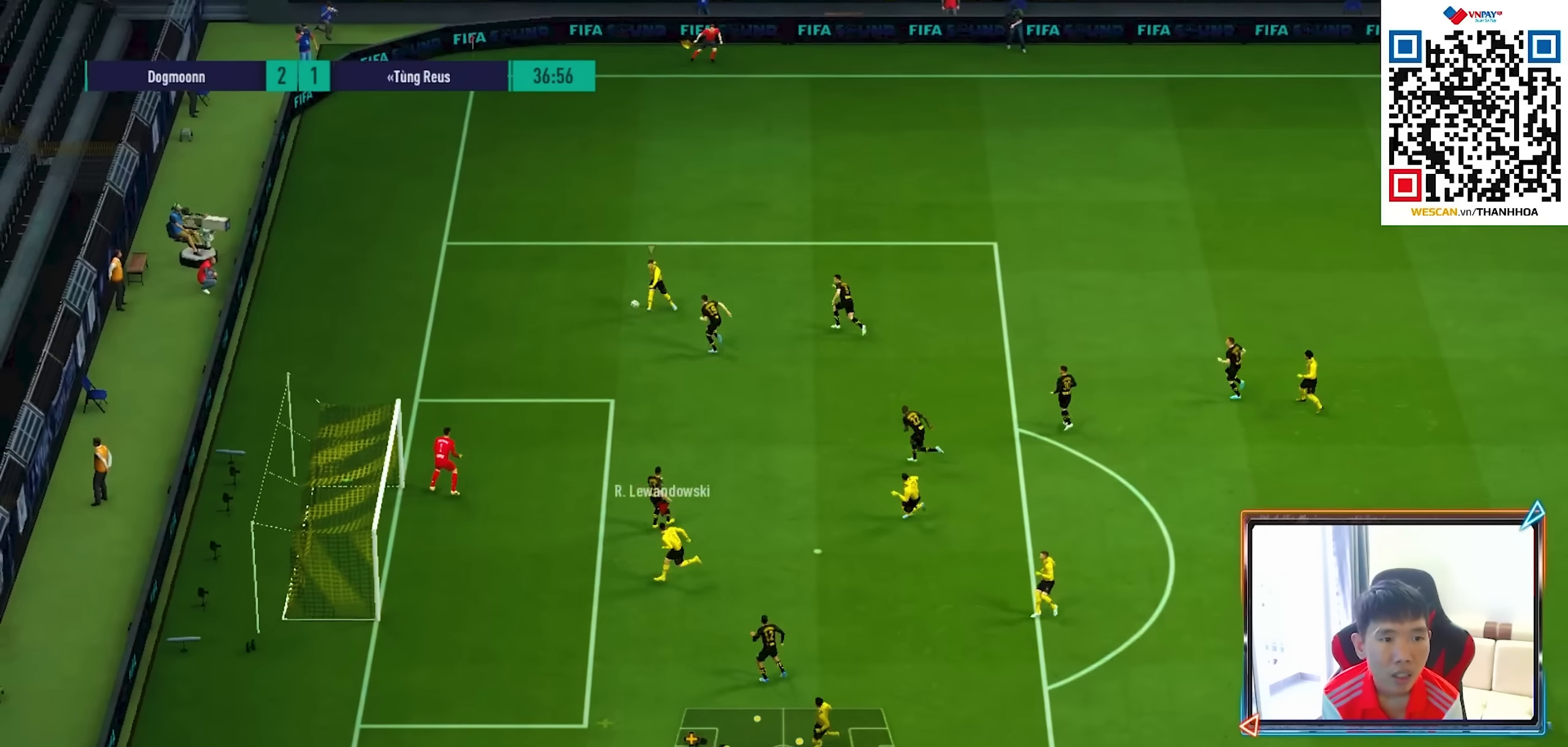
{"buttons": ["SQUARE", "L2"], "left_stick": "up-left", "right_stick": "center", "events": [[233, "left_stick", "left"], [300, "L2", "down"], [367, "left_stick", "up-left"], [483, "SQUARE", "down"]]}